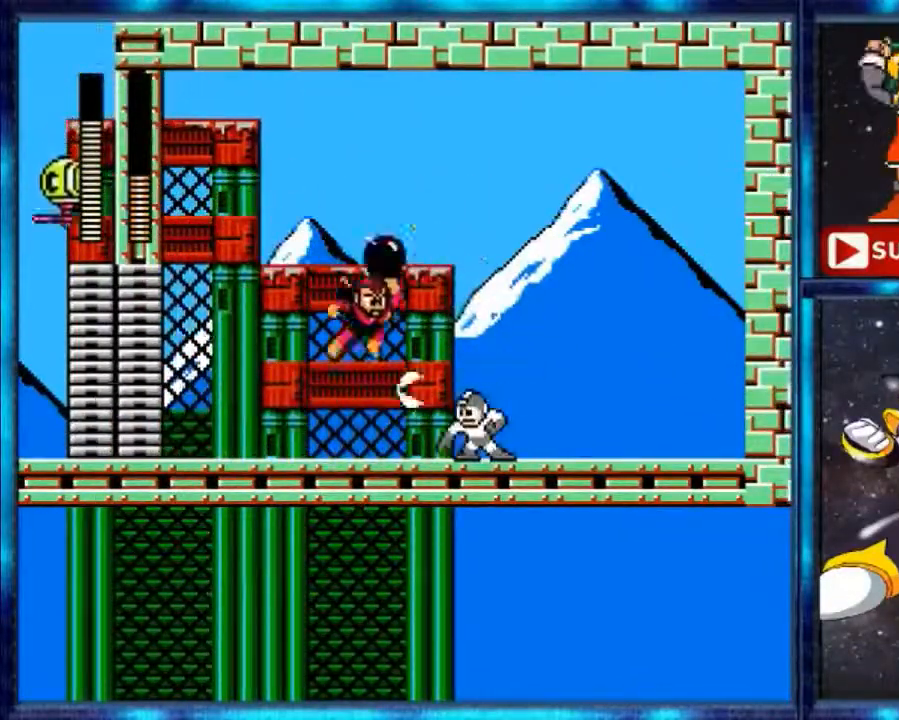
Gameplay with a controller (Nintendo layout); each line is a JSON object with the inputs held at the frame after it. "events" lists button and stick changes between this image and that frame as [ms after this image, input, new state], when the widget could be followed in between. Not read: L3 R3.
{"buttons": [], "events": [[167, "B", "up"]]}
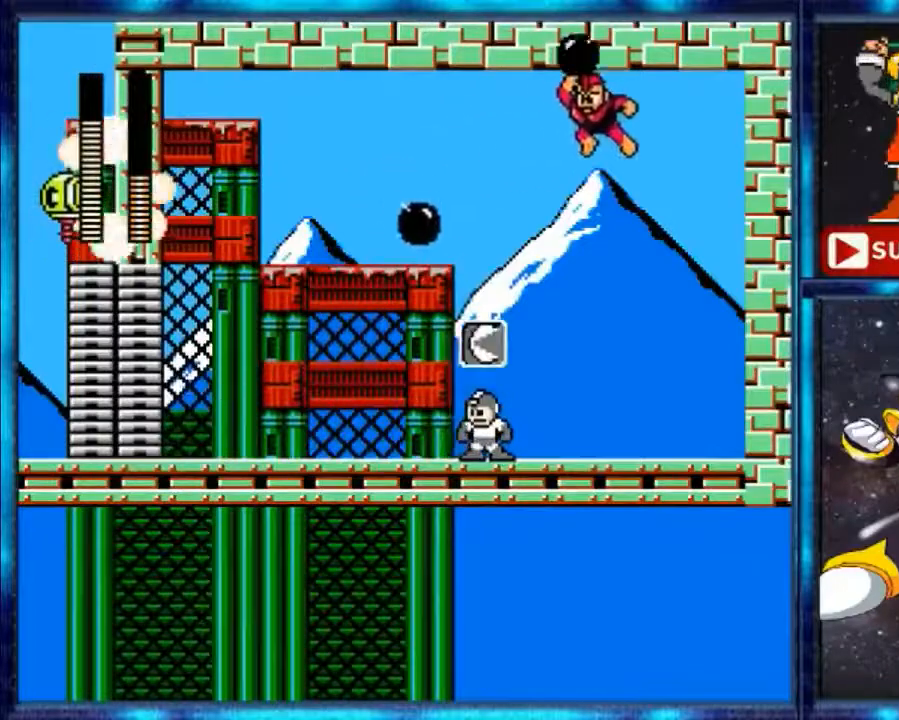
{"buttons": ["A", "DPAD_RIGHT"], "events": [[100, "DPAD_LEFT", "down"], [100, "R1", "down"], [133, "R1", "up"], [300, "DPAD_LEFT", "up"], [333, "B", "down"], [333, "DPAD_RIGHT", "down"], [433, "B", "up"], [500, "A", "down"]]}
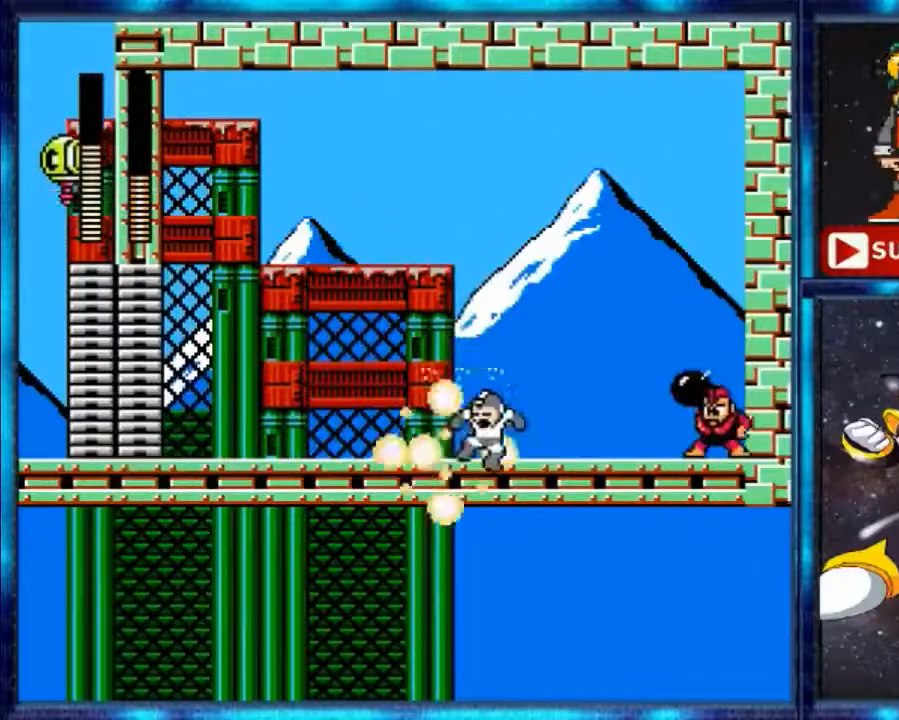
{"buttons": [], "events": [[167, "A", "up"], [400, "B", "down"], [433, "DPAD_RIGHT", "up"], [467, "B", "up"]]}
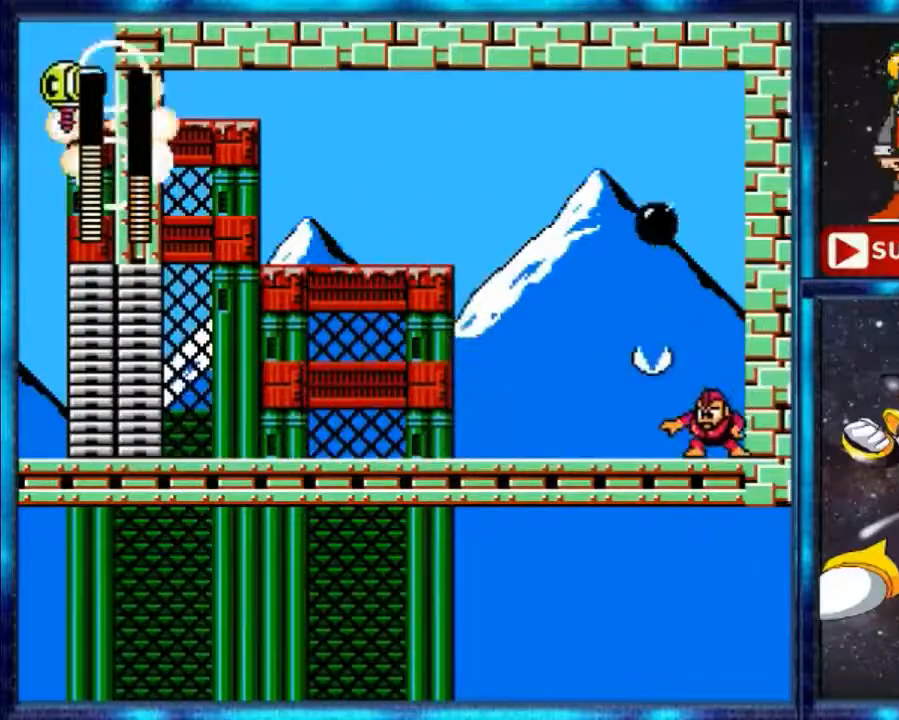
{"buttons": ["A", "DPAD_LEFT"], "events": [[233, "DPAD_LEFT", "down"], [433, "A", "down"]]}
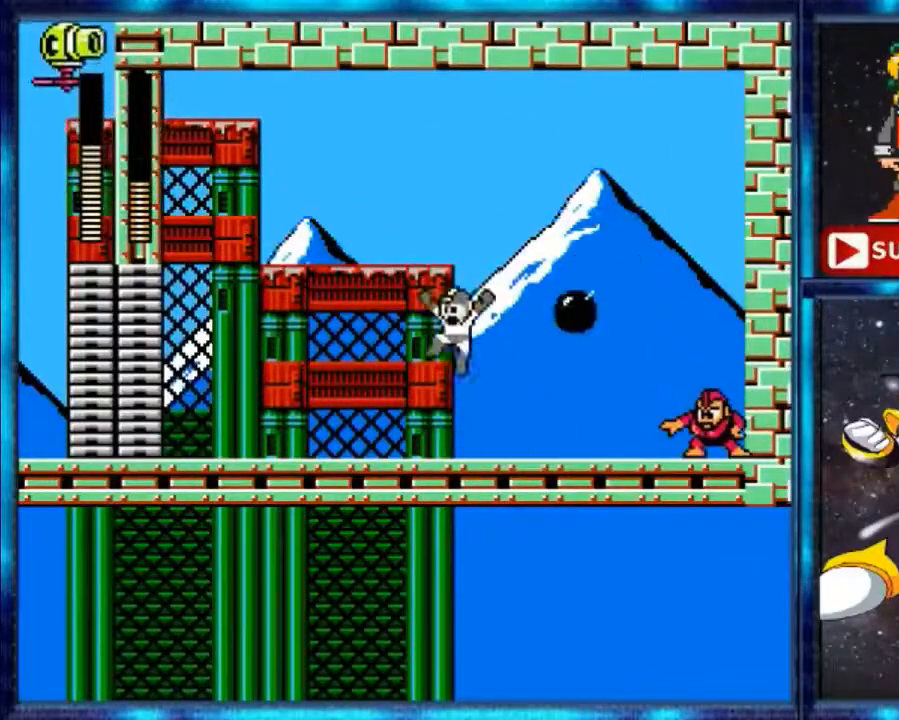
{"buttons": ["A"], "events": [[500, "DPAD_LEFT", "up"]]}
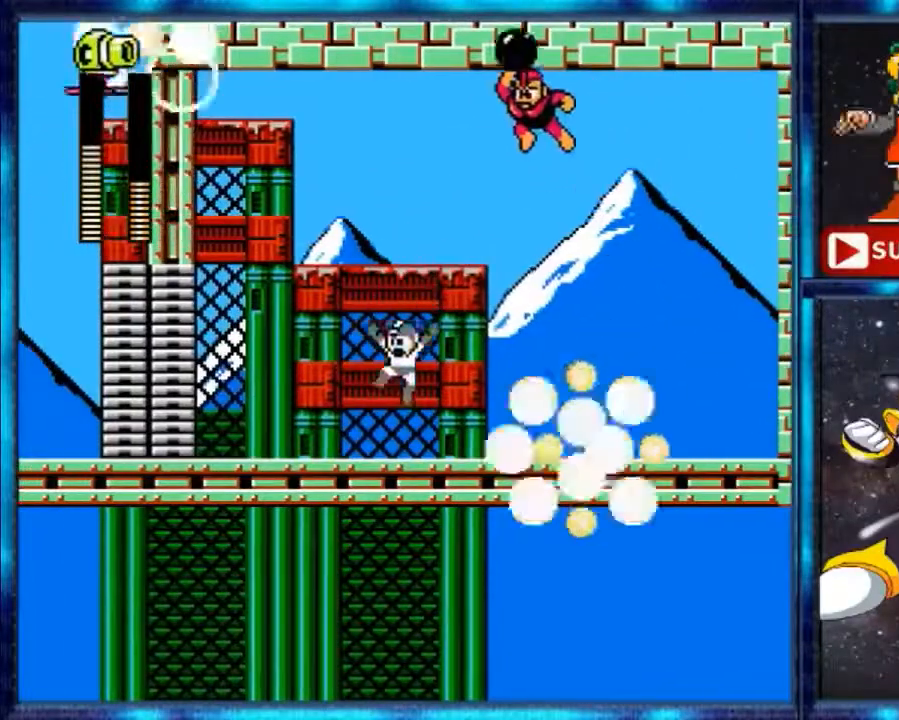
{"buttons": ["DPAD_LEFT"], "events": [[167, "A", "up"], [233, "DPAD_RIGHT", "down"], [433, "DPAD_RIGHT", "up"], [500, "DPAD_LEFT", "down"]]}
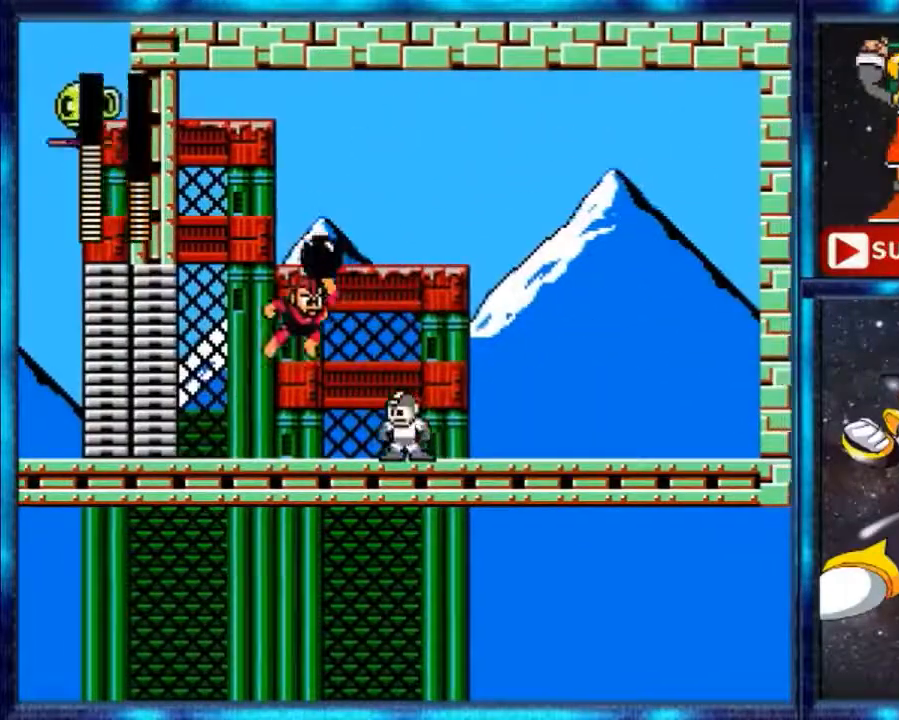
{"buttons": [], "events": [[100, "B", "down"], [100, "DPAD_LEFT", "up"], [300, "B", "up"]]}
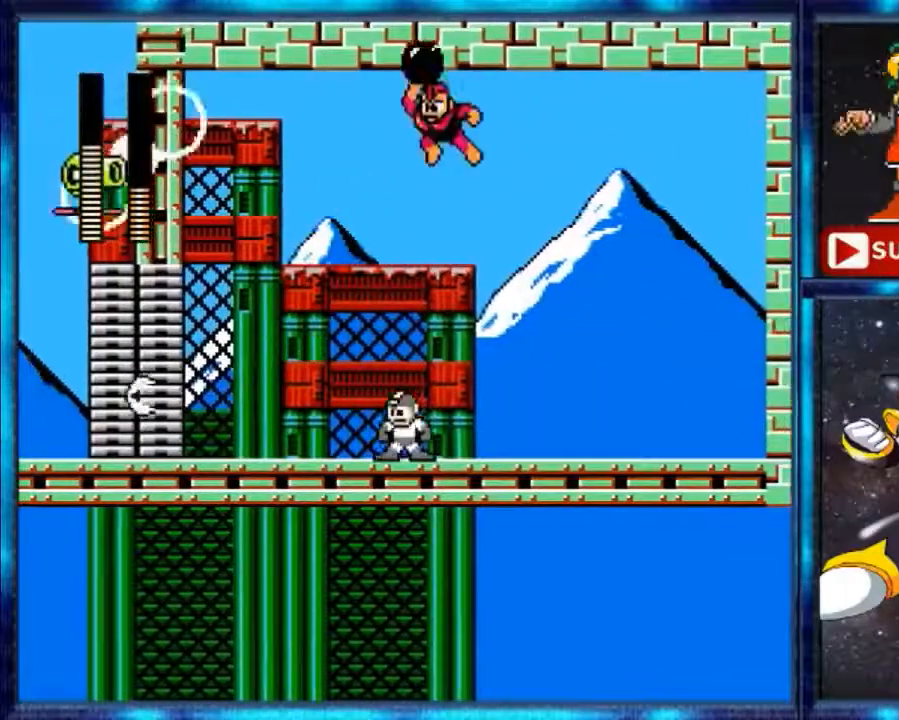
{"buttons": ["DPAD_RIGHT"], "events": [[133, "DPAD_RIGHT", "down"]]}
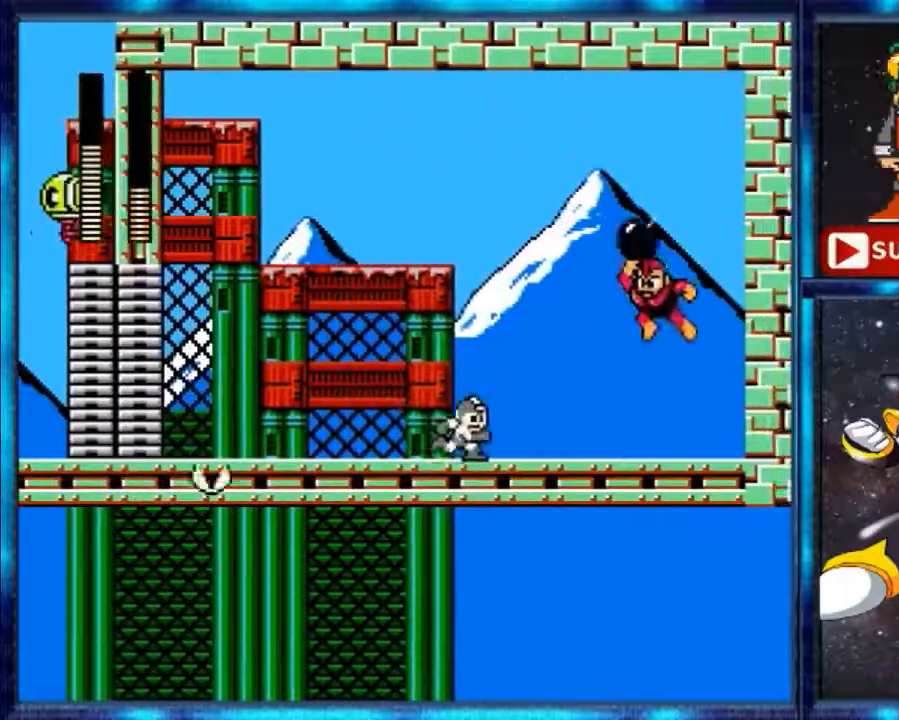
{"buttons": ["B"], "events": [[267, "B", "down"], [267, "DPAD_RIGHT", "up"], [400, "B", "up"], [467, "B", "down"]]}
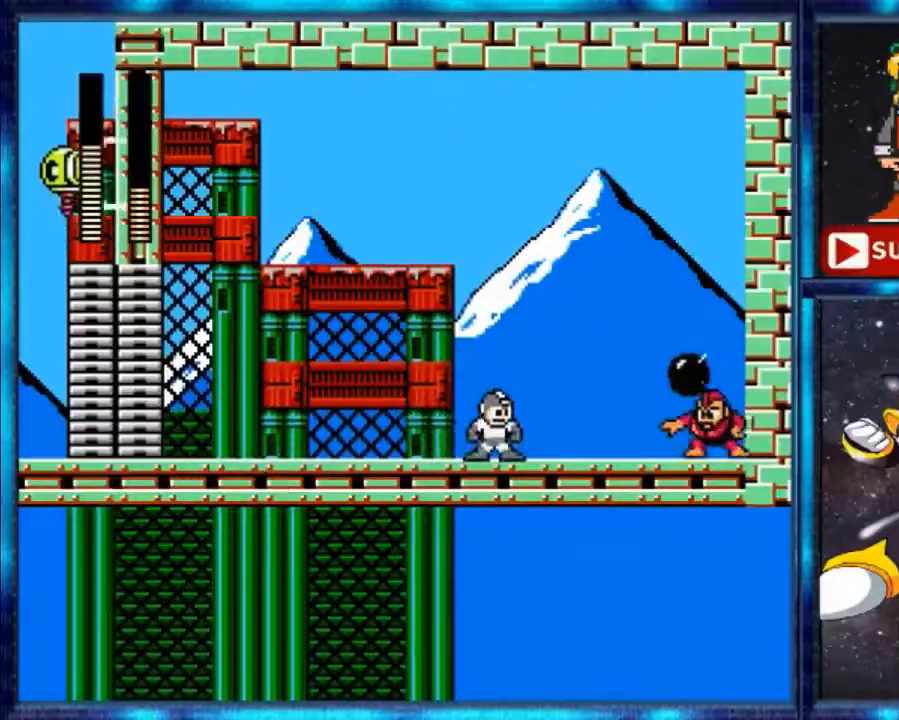
{"buttons": ["DPAD_LEFT"], "events": [[100, "B", "up"], [167, "B", "down"], [300, "B", "up"], [433, "DPAD_LEFT", "down"]]}
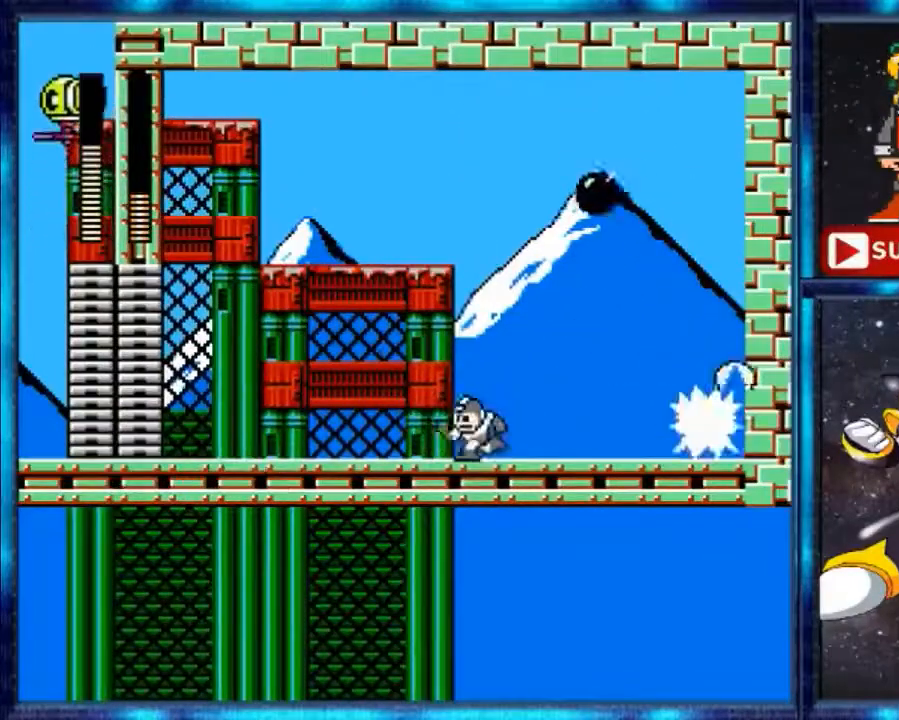
{"buttons": ["A"], "events": [[233, "A", "down"], [433, "DPAD_LEFT", "up"]]}
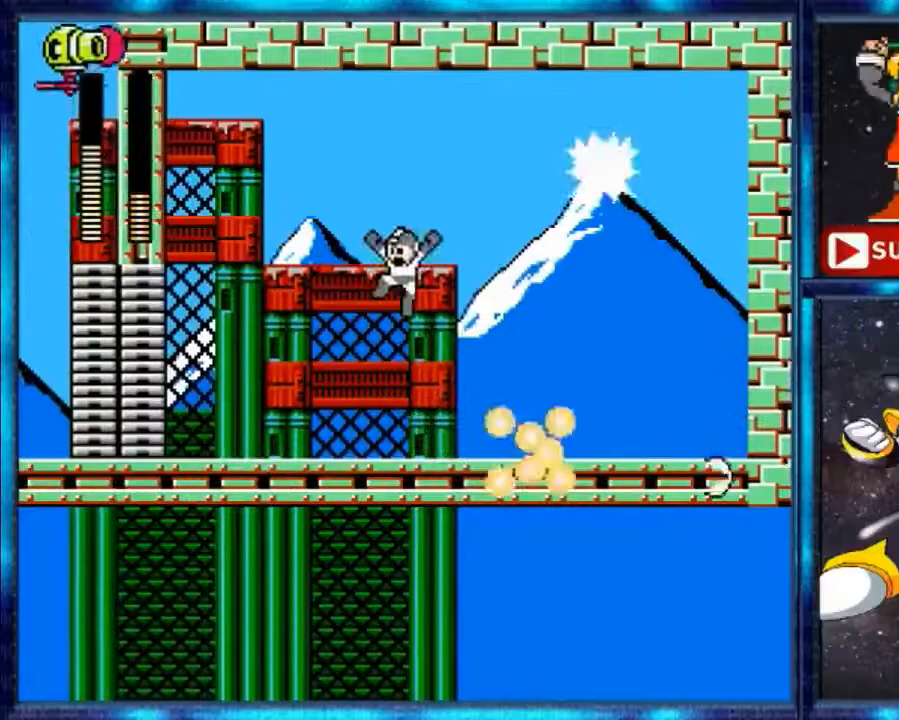
{"buttons": ["DPAD_RIGHT"], "events": [[400, "A", "up"], [400, "DPAD_RIGHT", "down"]]}
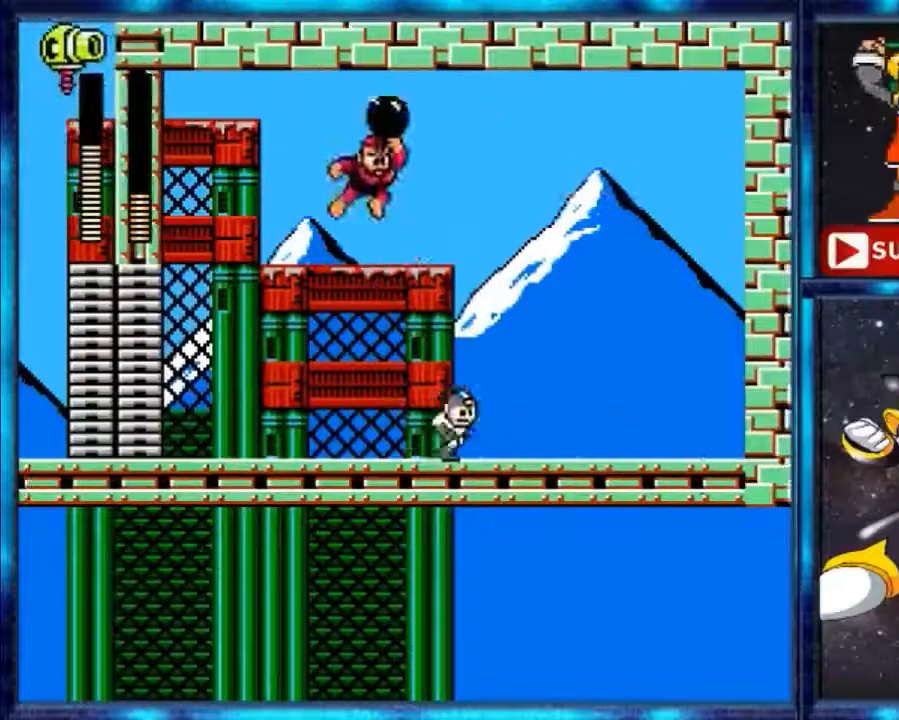
{"buttons": [], "events": [[100, "DPAD_RIGHT", "up"], [233, "DPAD_LEFT", "down"], [300, "B", "down"], [333, "DPAD_LEFT", "up"], [400, "B", "up"]]}
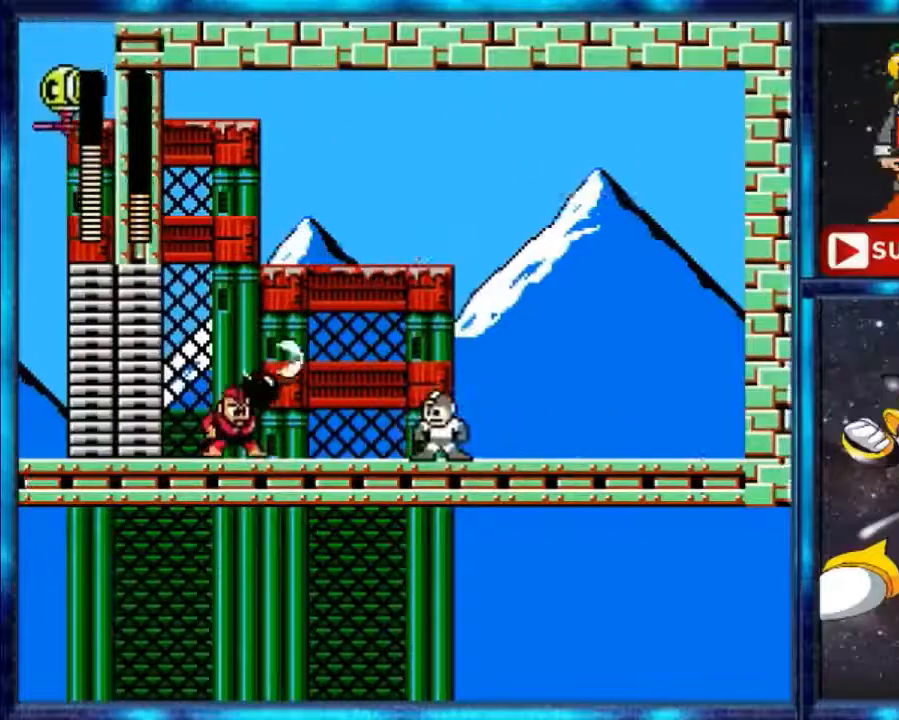
{"buttons": [], "events": []}
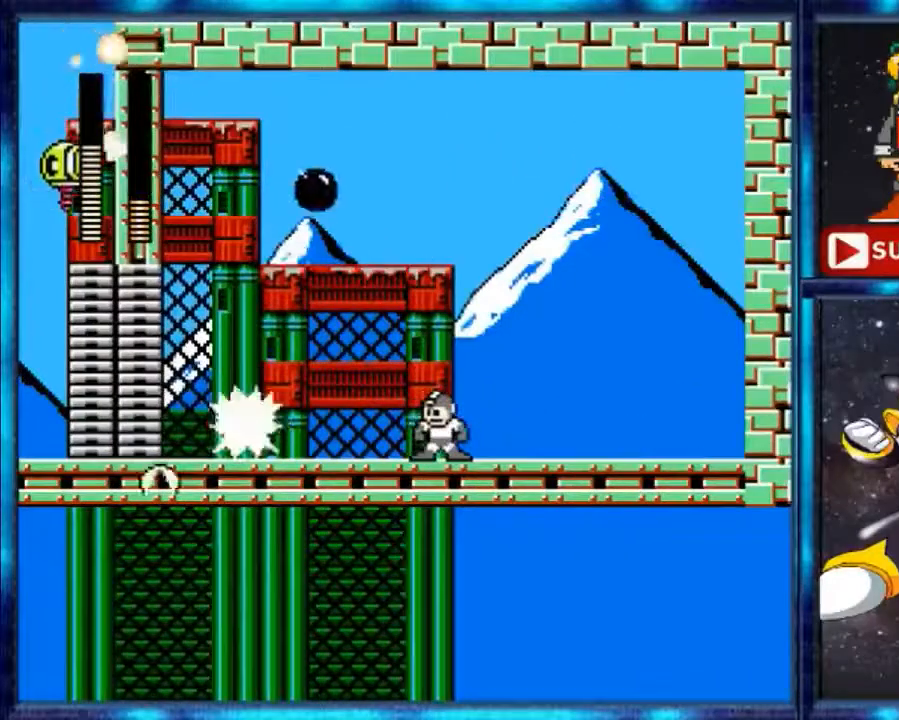
{"buttons": ["A", "DPAD_RIGHT"], "events": [[167, "DPAD_RIGHT", "down"], [500, "A", "down"]]}
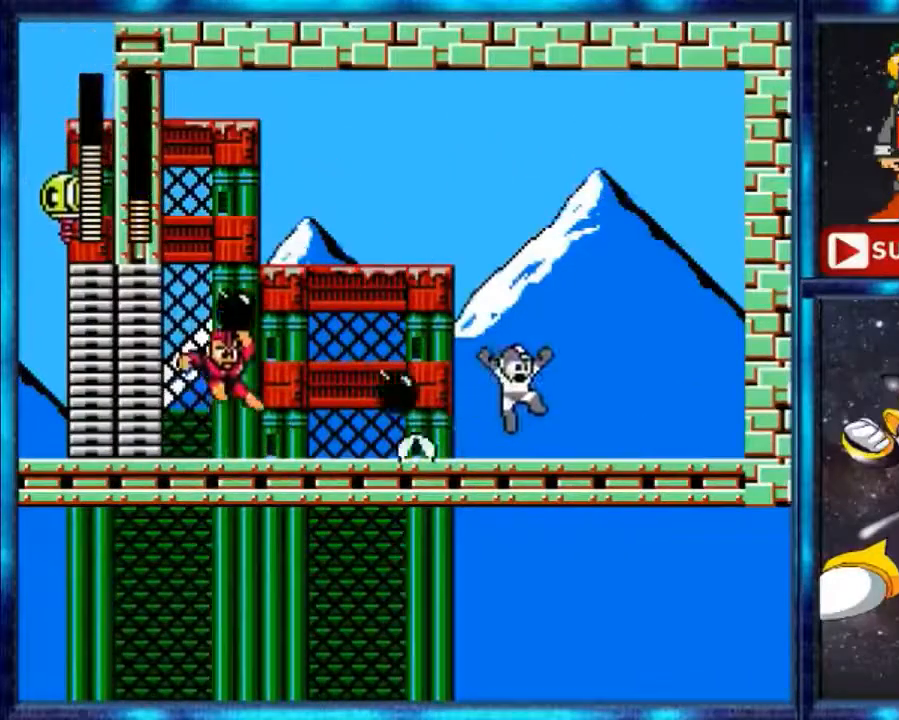
{"buttons": ["A", "DPAD_LEFT"], "events": [[267, "DPAD_RIGHT", "up"], [467, "DPAD_LEFT", "down"]]}
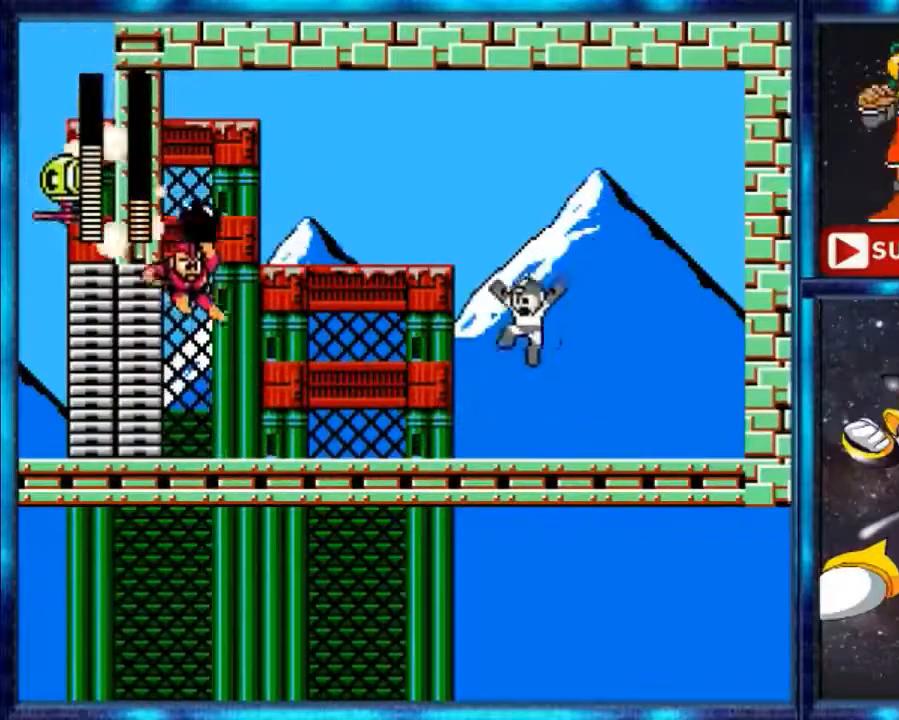
{"buttons": [], "events": [[133, "A", "up"], [400, "B", "down"], [467, "B", "up"], [467, "DPAD_LEFT", "up"]]}
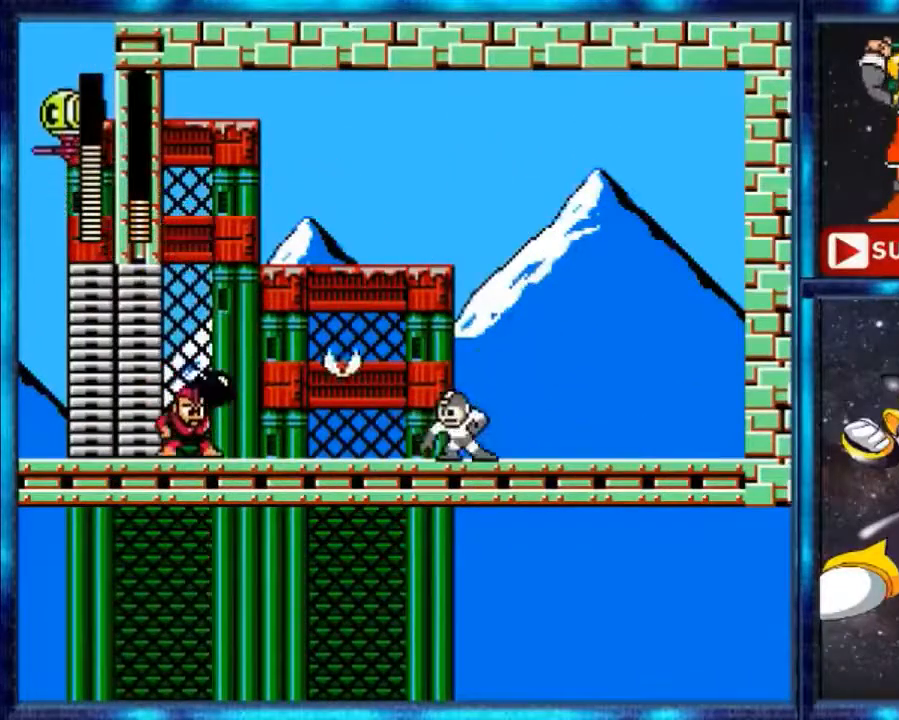
{"buttons": ["DPAD_RIGHT"], "events": [[500, "DPAD_RIGHT", "down"]]}
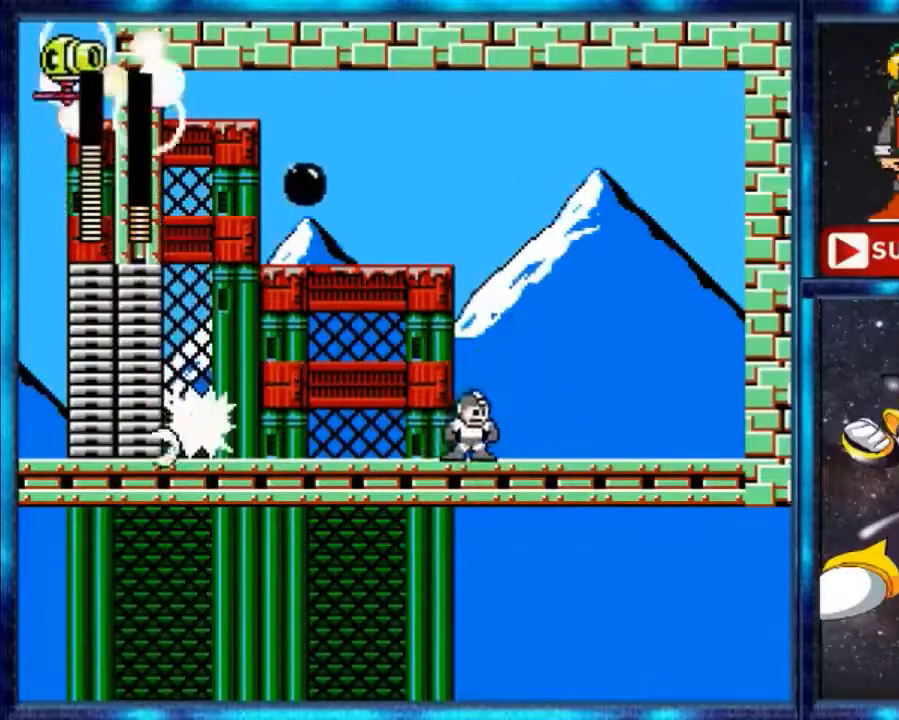
{"buttons": ["A"], "events": [[400, "A", "down"], [500, "DPAD_RIGHT", "up"]]}
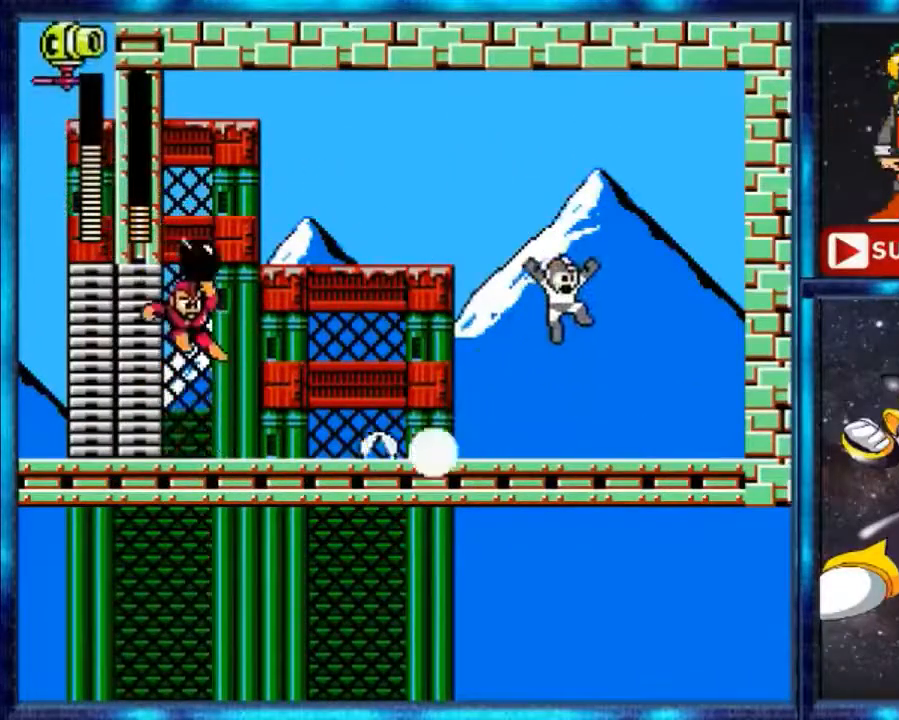
{"buttons": ["DPAD_LEFT"], "events": [[233, "DPAD_LEFT", "down"], [433, "A", "up"]]}
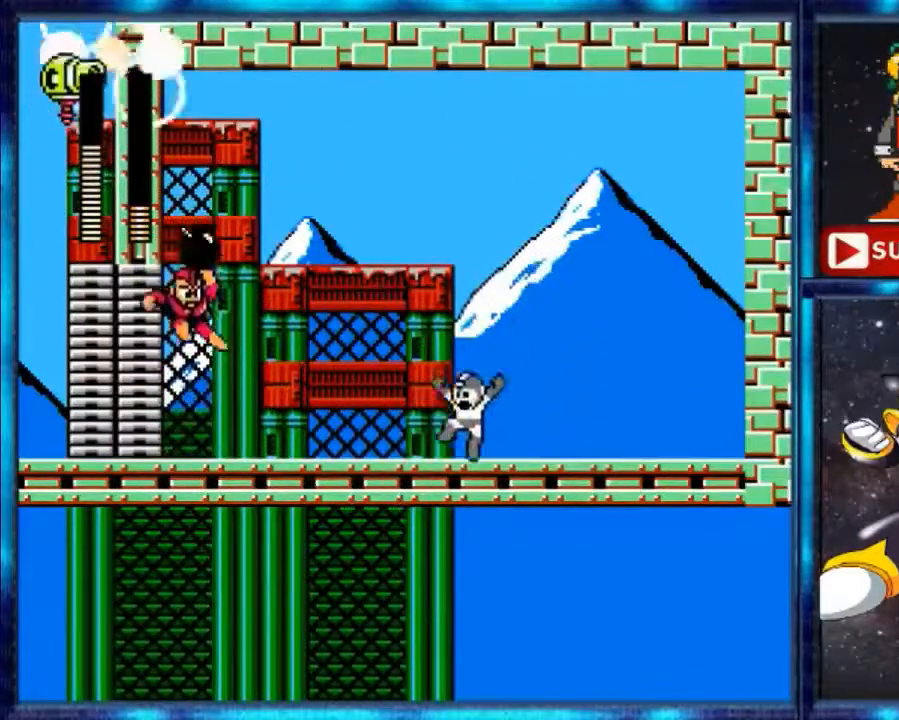
{"buttons": [], "events": [[267, "B", "down"], [300, "DPAD_LEFT", "up"], [400, "B", "up"]]}
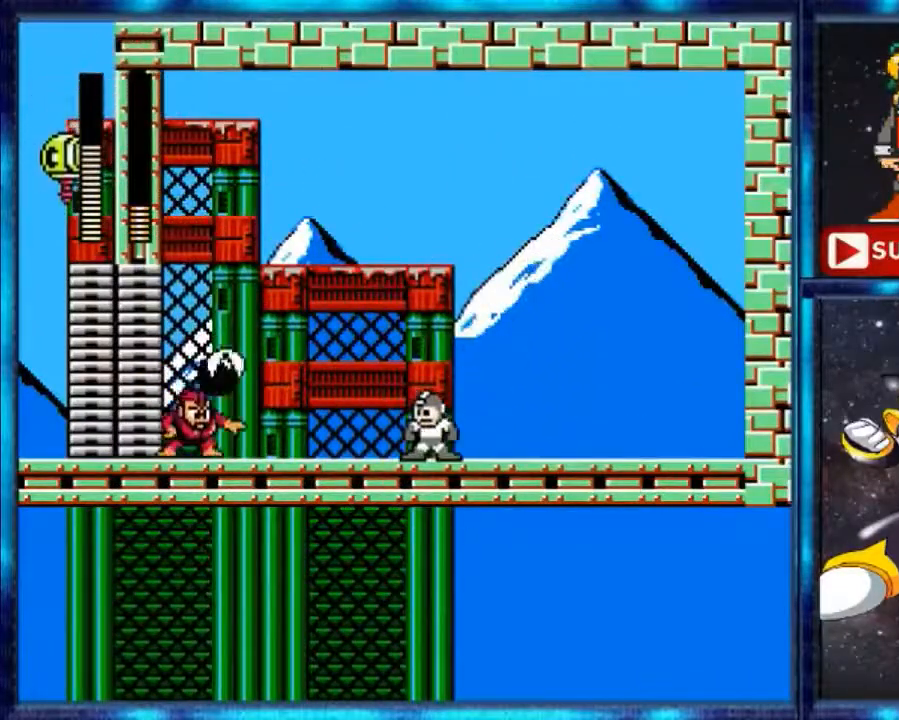
{"buttons": ["DPAD_RIGHT"], "events": [[400, "DPAD_RIGHT", "down"]]}
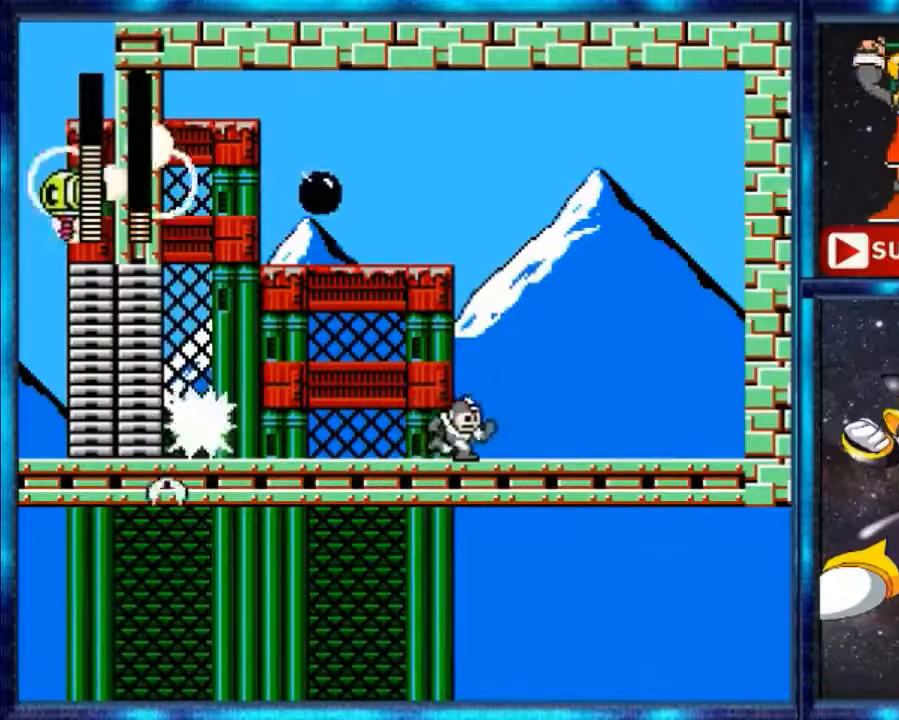
{"buttons": ["A"], "events": [[233, "A", "down"], [467, "DPAD_RIGHT", "up"]]}
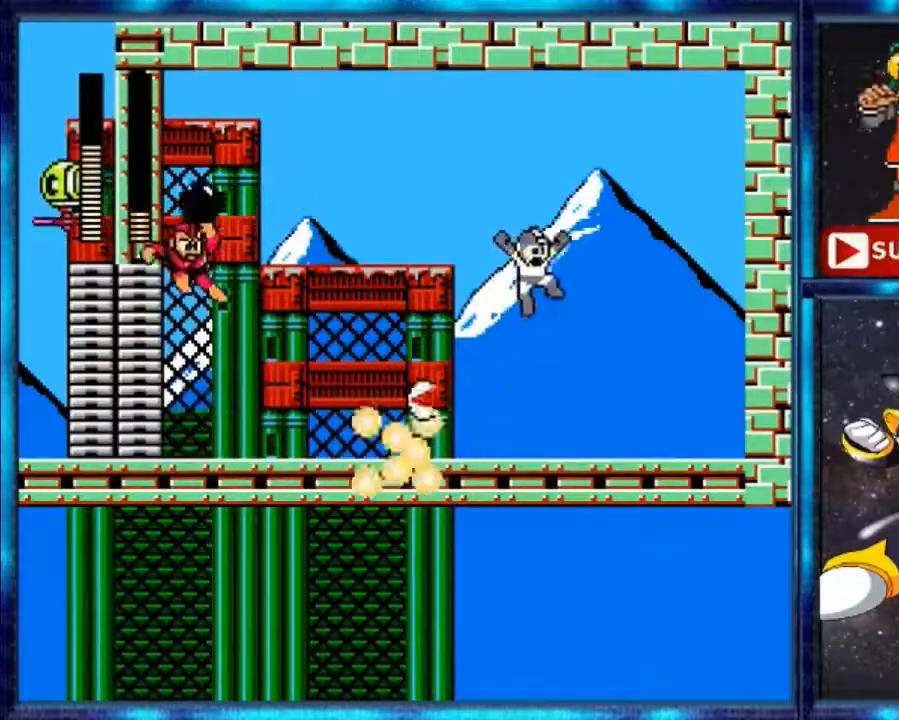
{"buttons": ["DPAD_LEFT"], "events": [[133, "DPAD_LEFT", "down"], [333, "A", "up"]]}
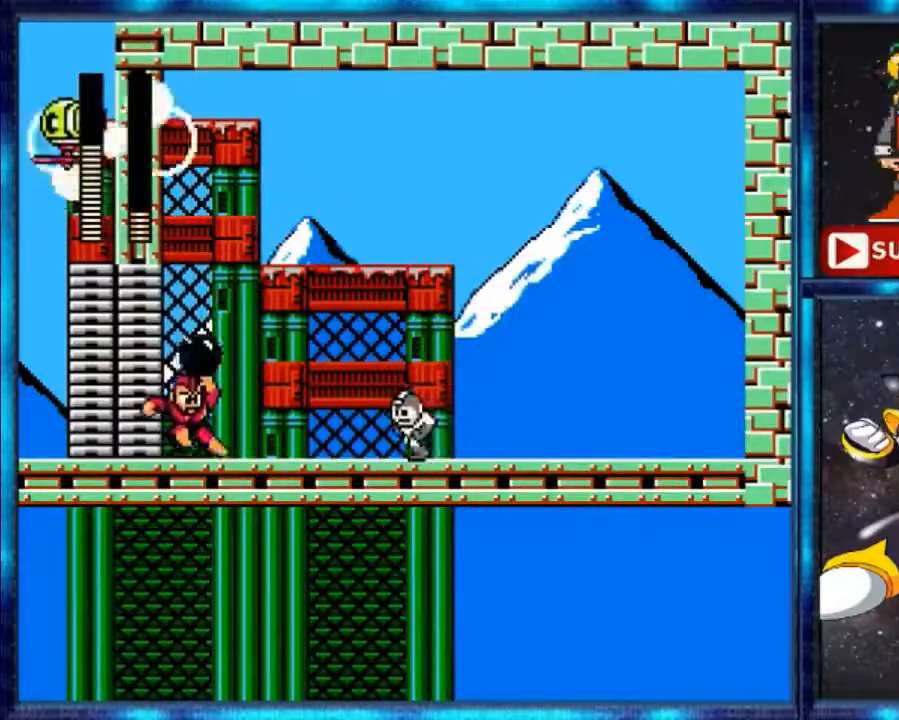
{"buttons": [], "events": [[133, "B", "down"], [167, "DPAD_LEFT", "up"], [267, "B", "up"]]}